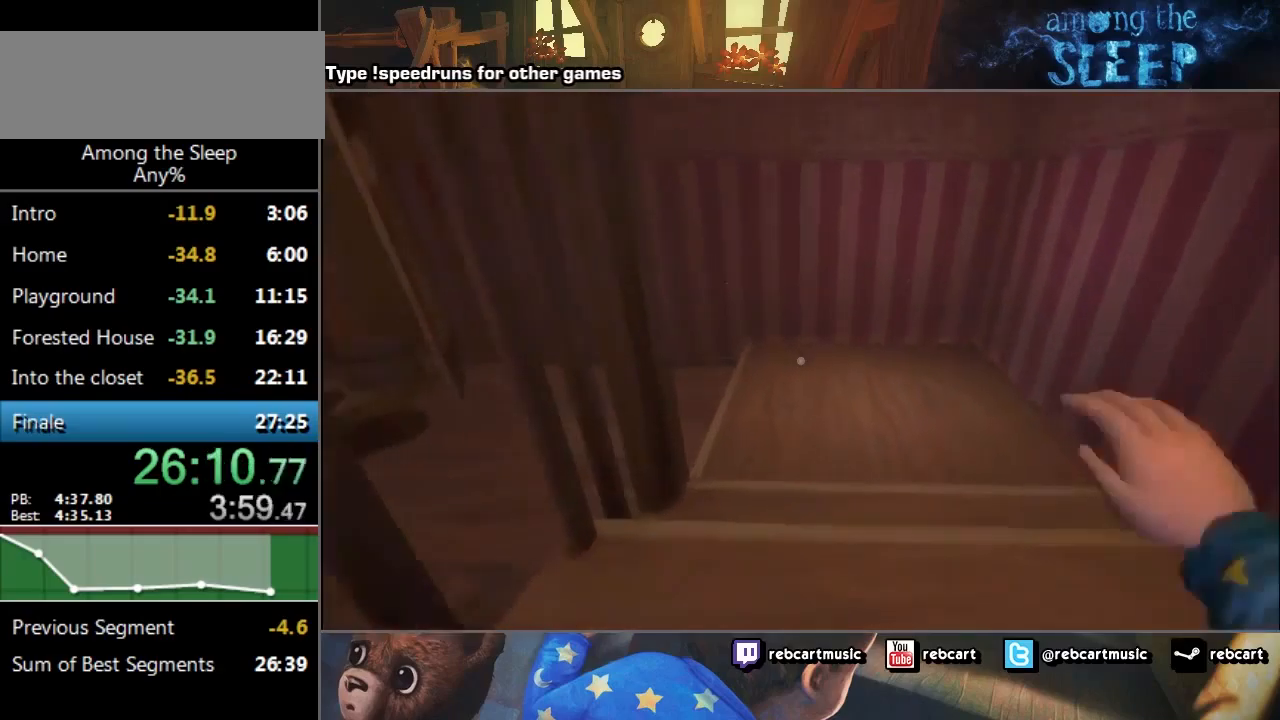
Gameplay with keyboard; each line is a JSON object with the keys held at the frame after it. "events" lists presses ("down") and releases ("up") of "a", "click", "climb", "crawl", "d", "s", "sprint" and "w" between this image and that frame as [ms after this image, input, new state], when the widget could be followed in between. No other keys are recorded. Mouse input is not recorded. Key names are as the overlay labels them; some are game actions (e.g. jump) rather than physical keys.
{"keys": ["w"], "events": []}
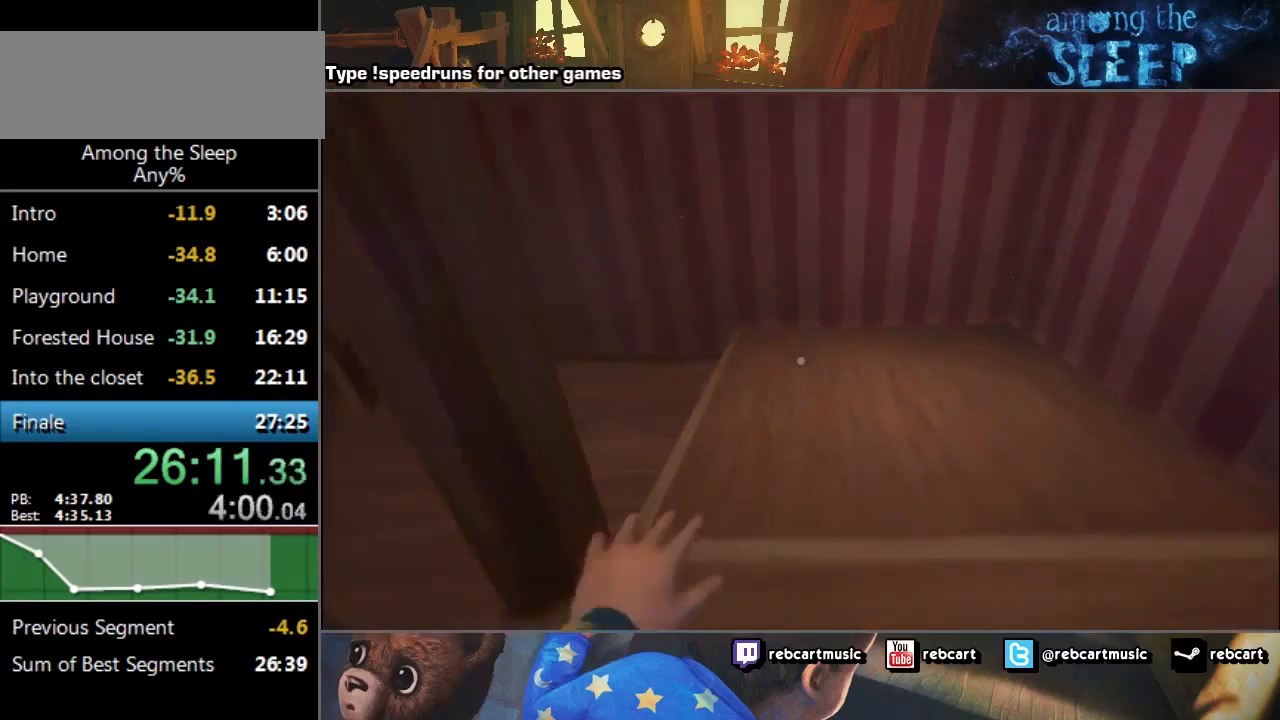
{"keys": ["d", "w"], "events": [[333, "d", "down"]]}
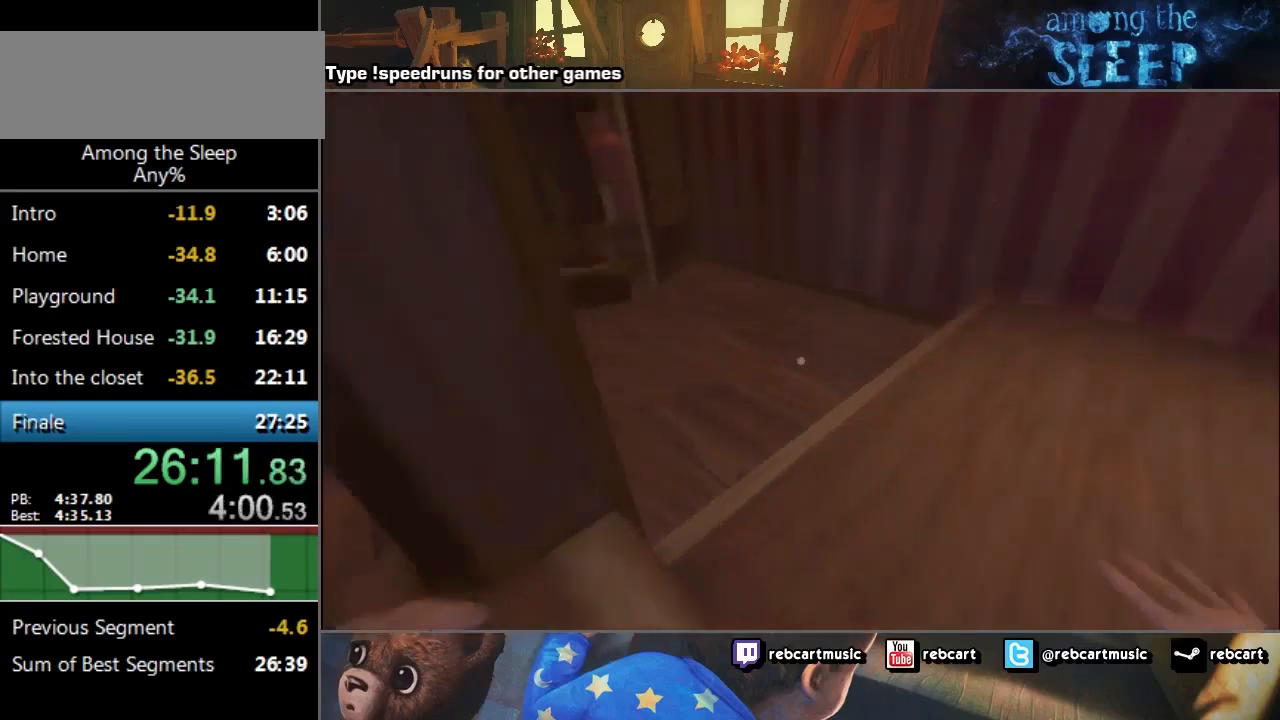
{"keys": ["d", "w"], "events": []}
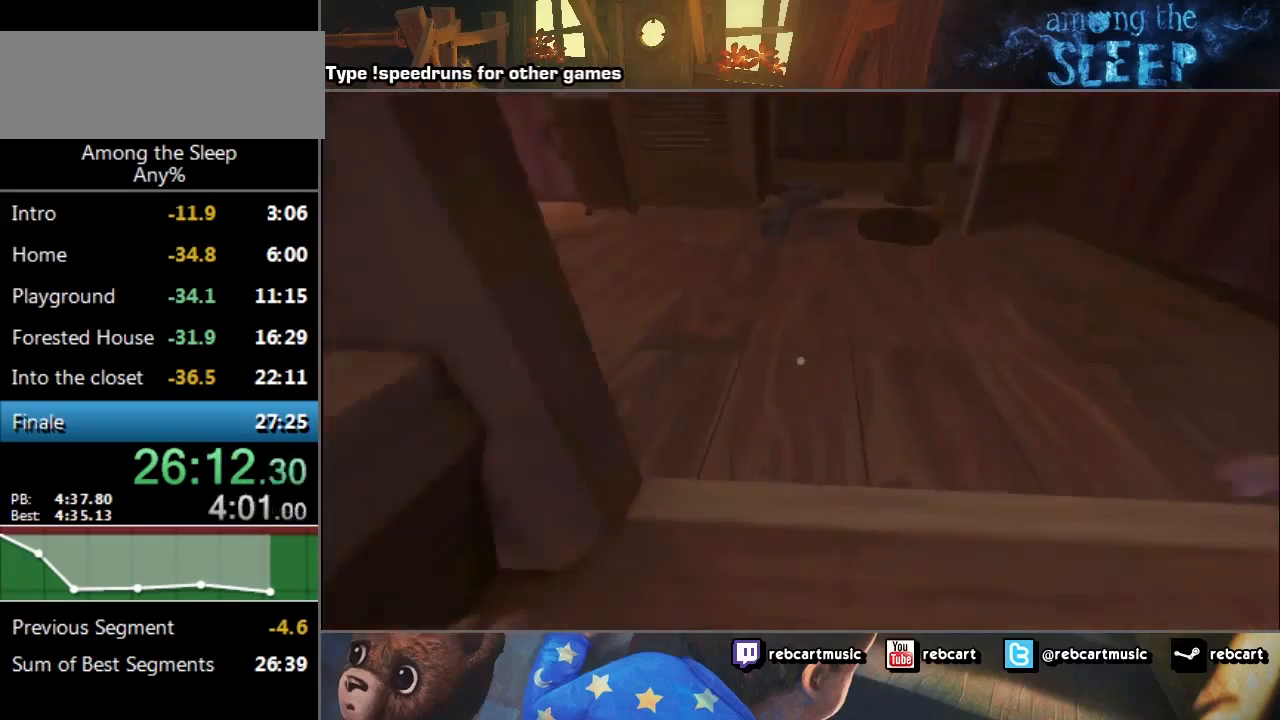
{"keys": ["d", "w"], "events": []}
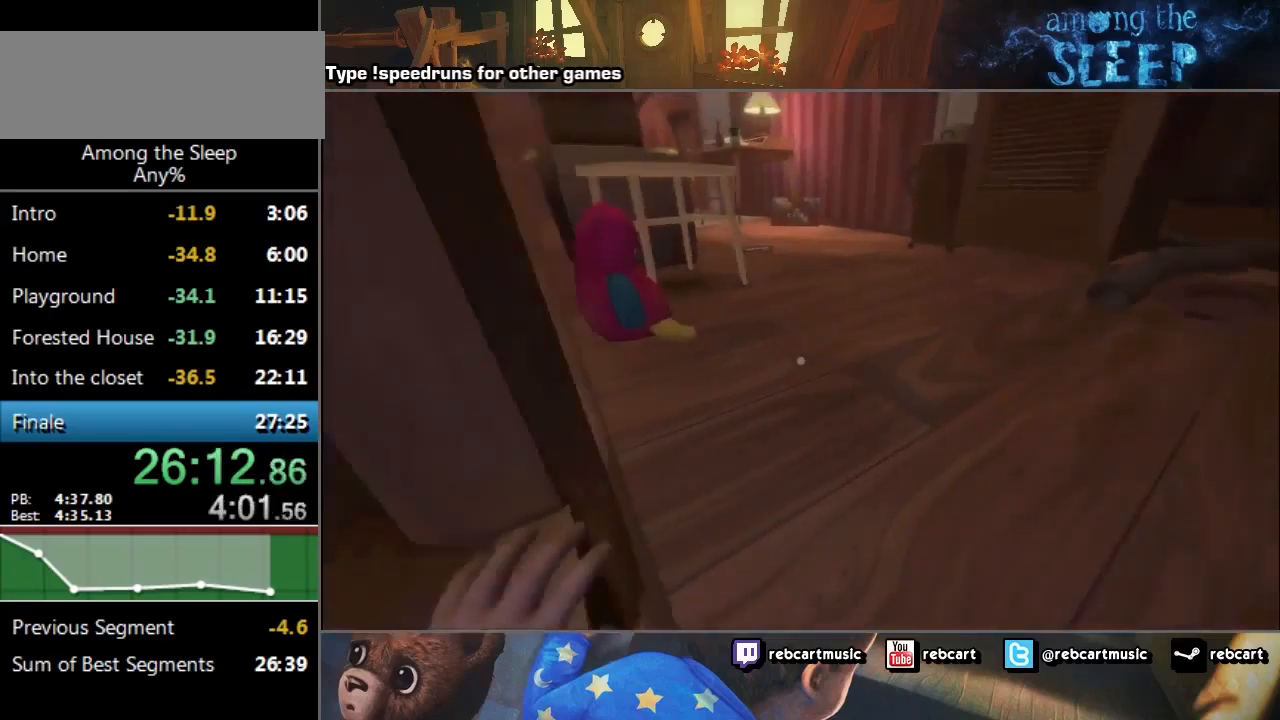
{"keys": ["climb", "d", "sprint", "w"], "events": [[301, "sprint", "down"], [434, "climb", "down"]]}
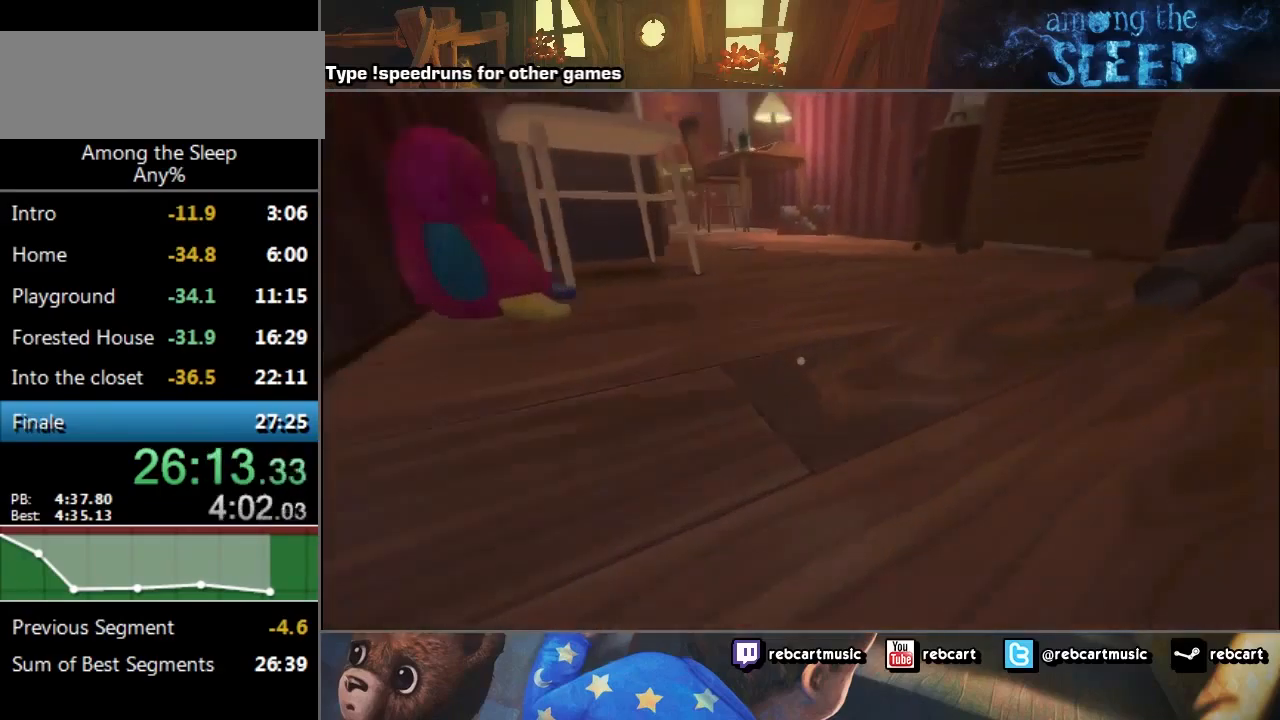
{"keys": ["sprint", "w"], "events": [[33, "climb", "up"], [67, "d", "up"], [367, "climb", "down"], [400, "climb", "up"]]}
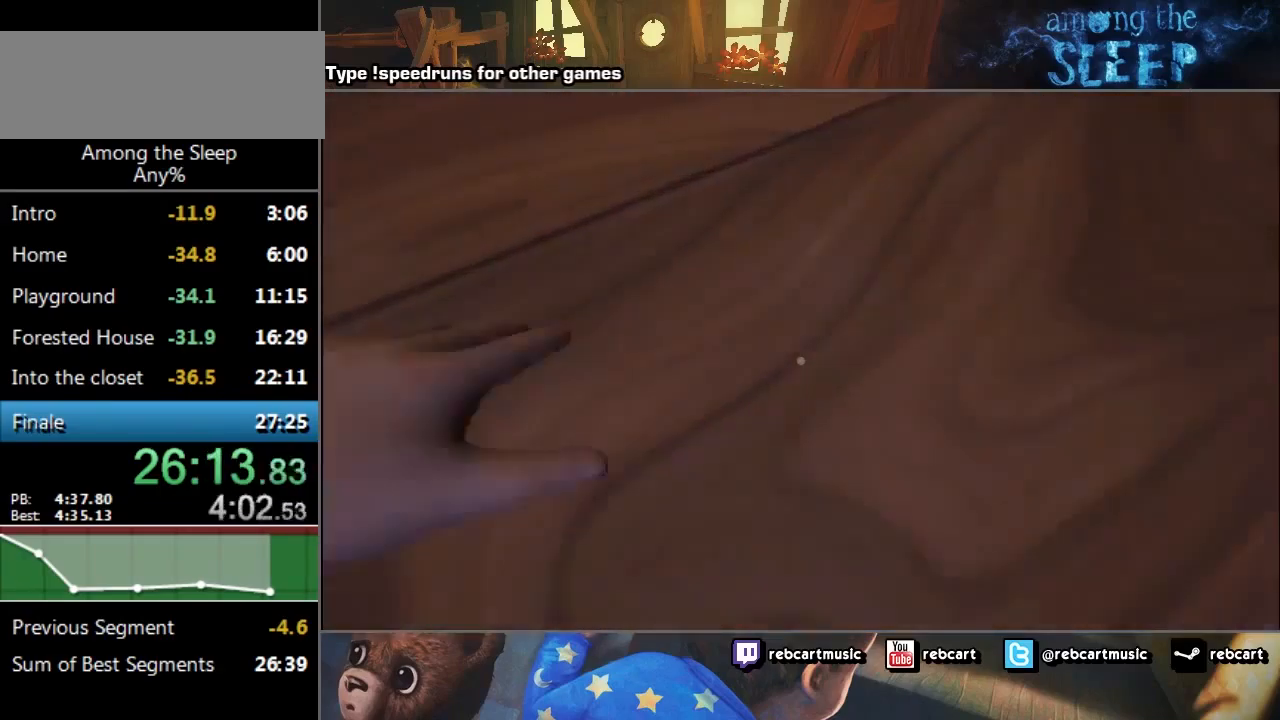
{"keys": ["sprint", "w"], "events": []}
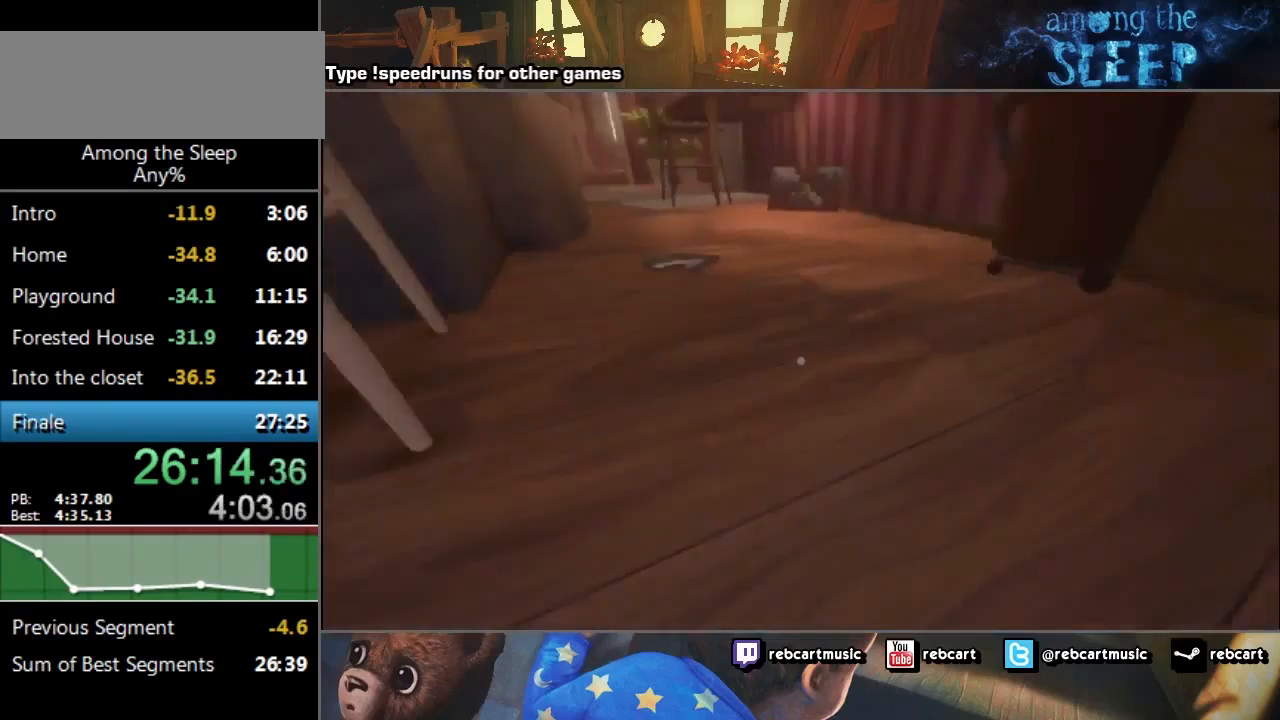
{"keys": ["sprint", "w"], "events": []}
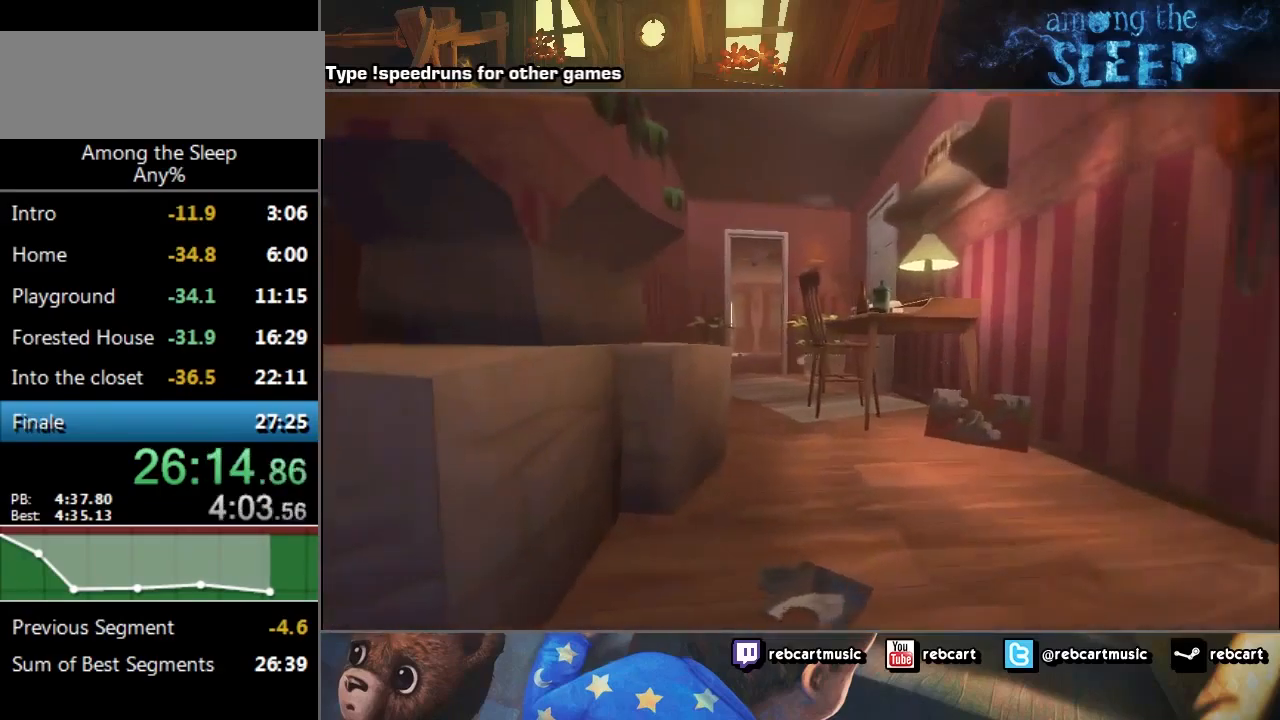
{"keys": ["sprint", "w"], "events": []}
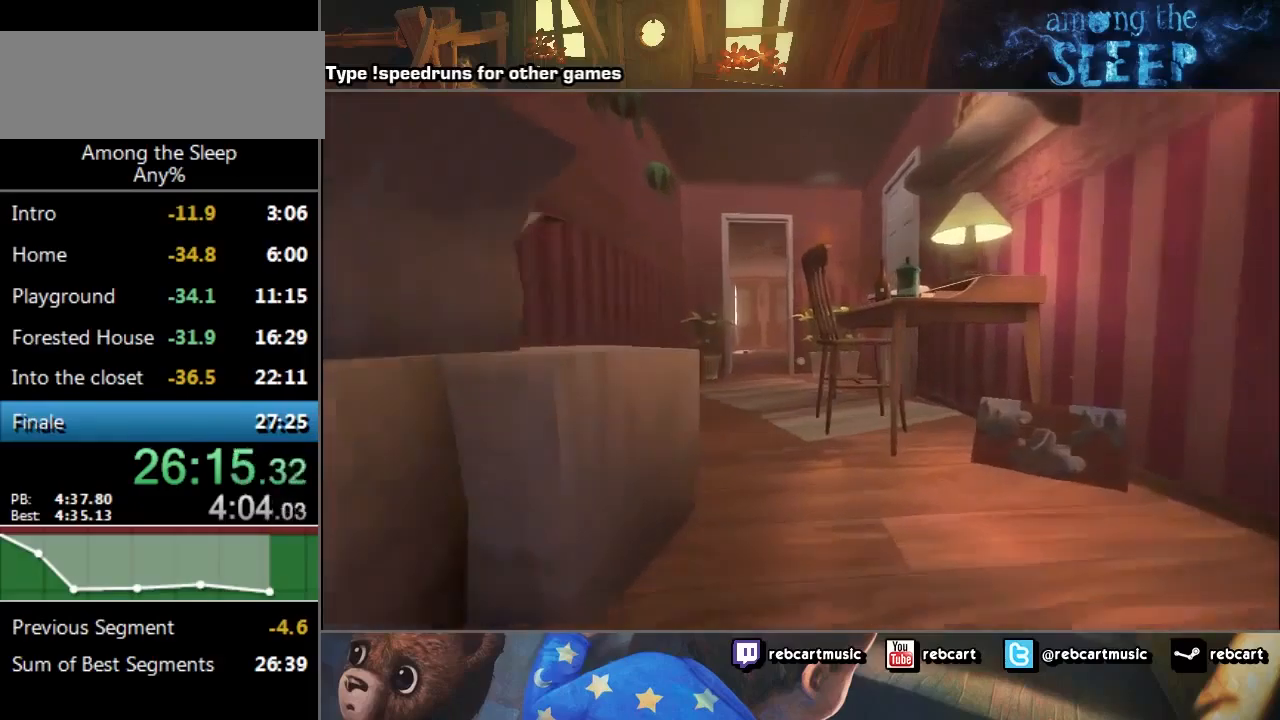
{"keys": ["sprint", "w"], "events": []}
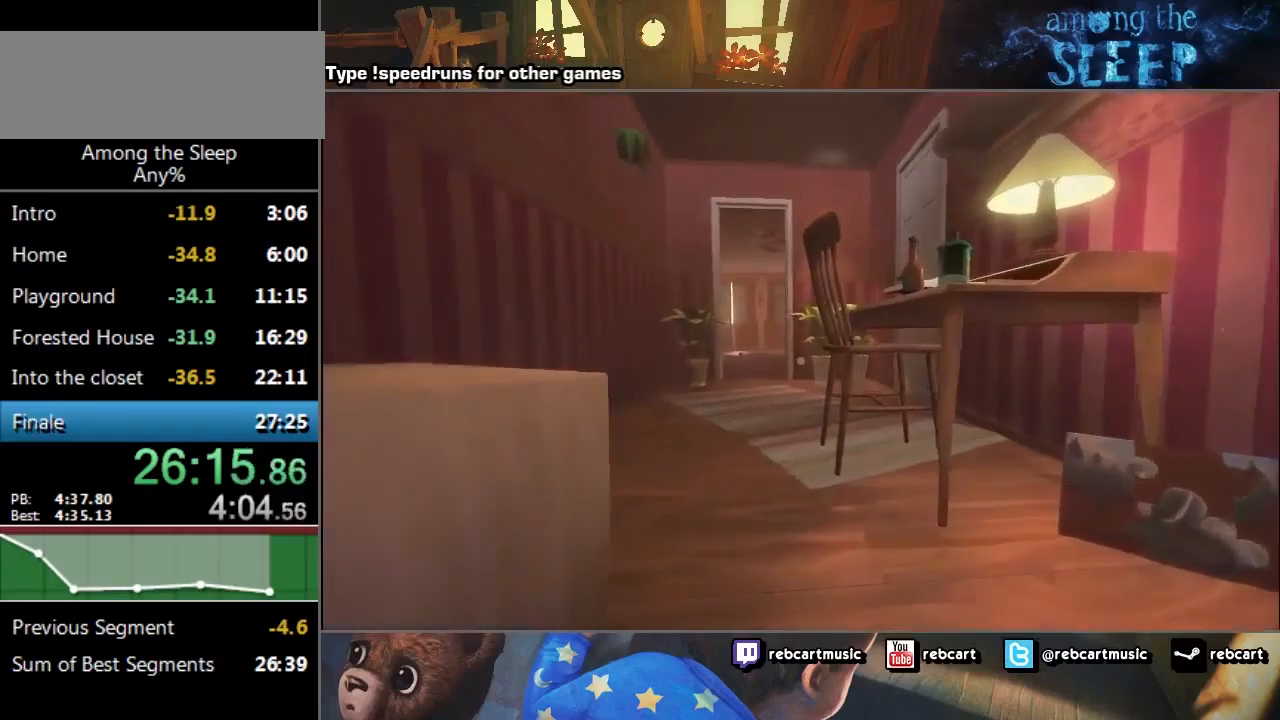
{"keys": ["sprint", "w"], "events": []}
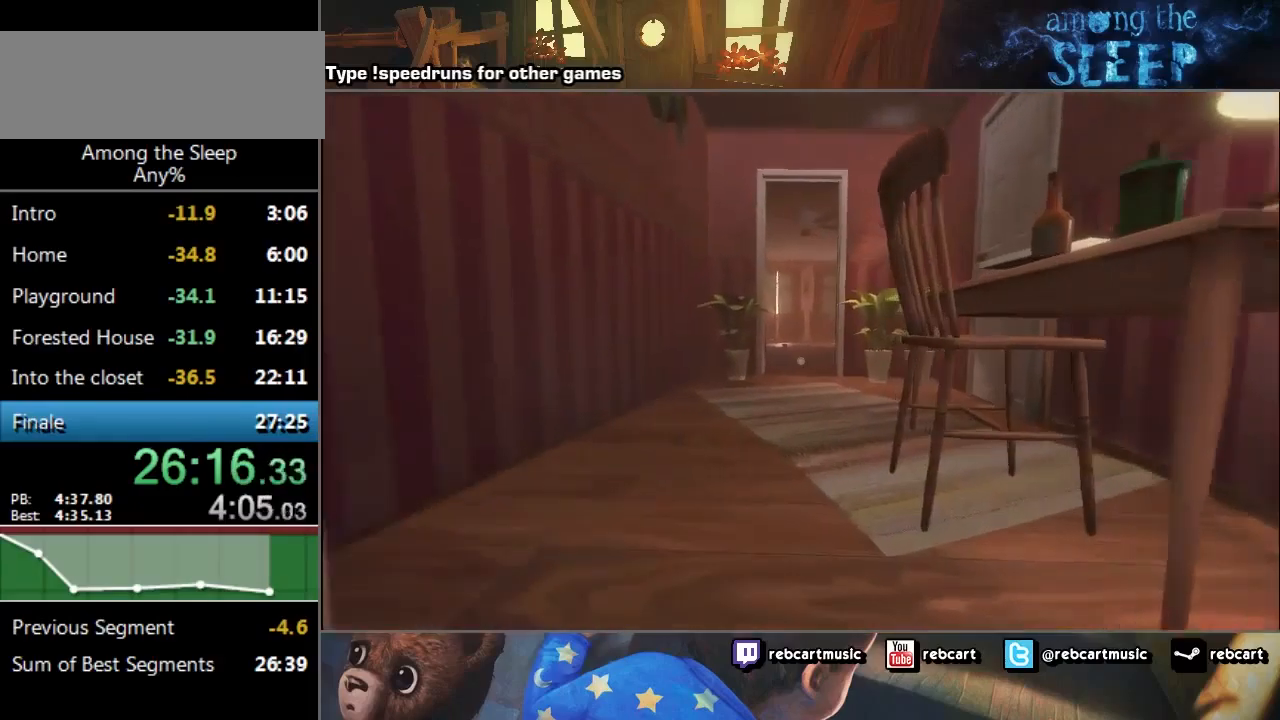
{"keys": ["sprint", "w"], "events": []}
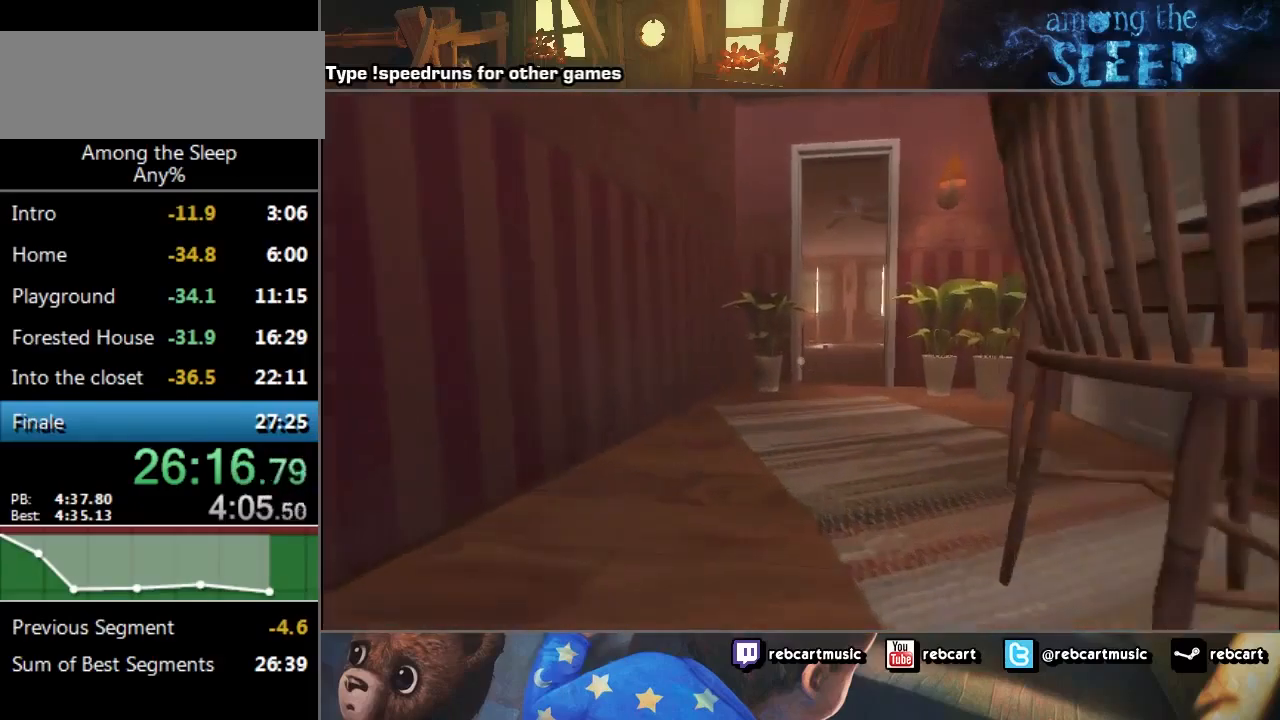
{"keys": ["sprint", "w"], "events": []}
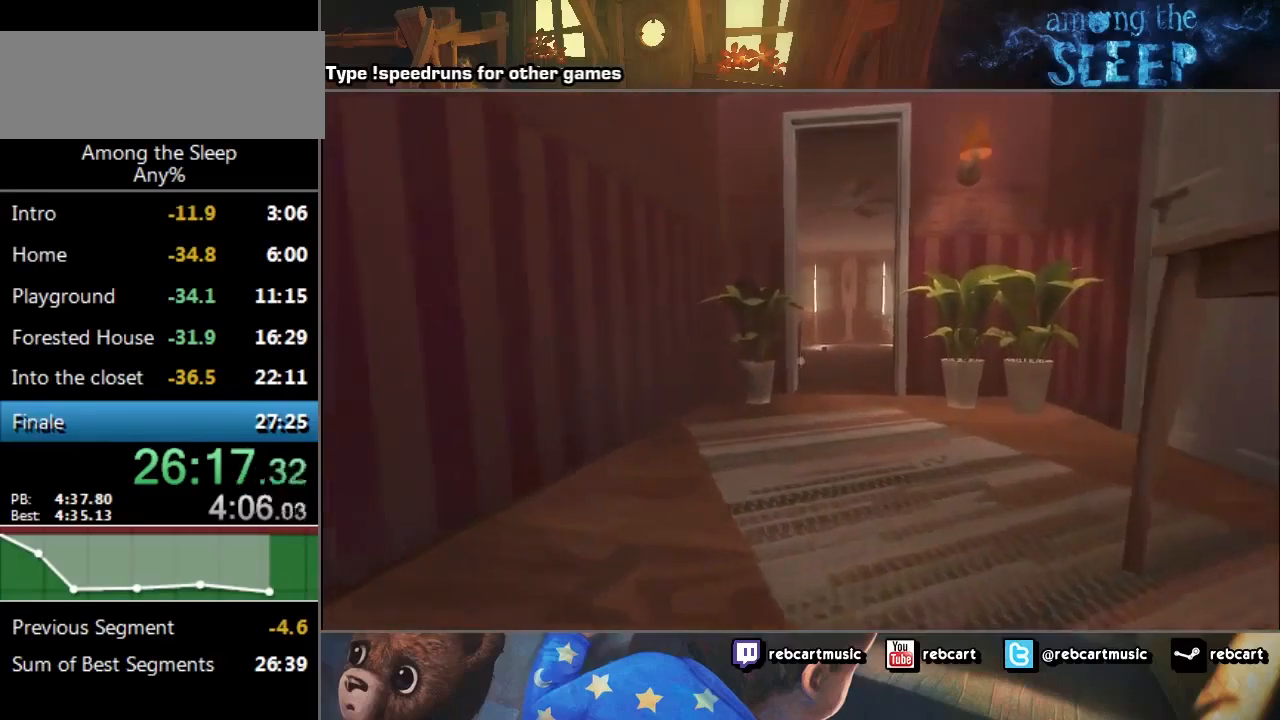
{"keys": ["sprint", "w"], "events": []}
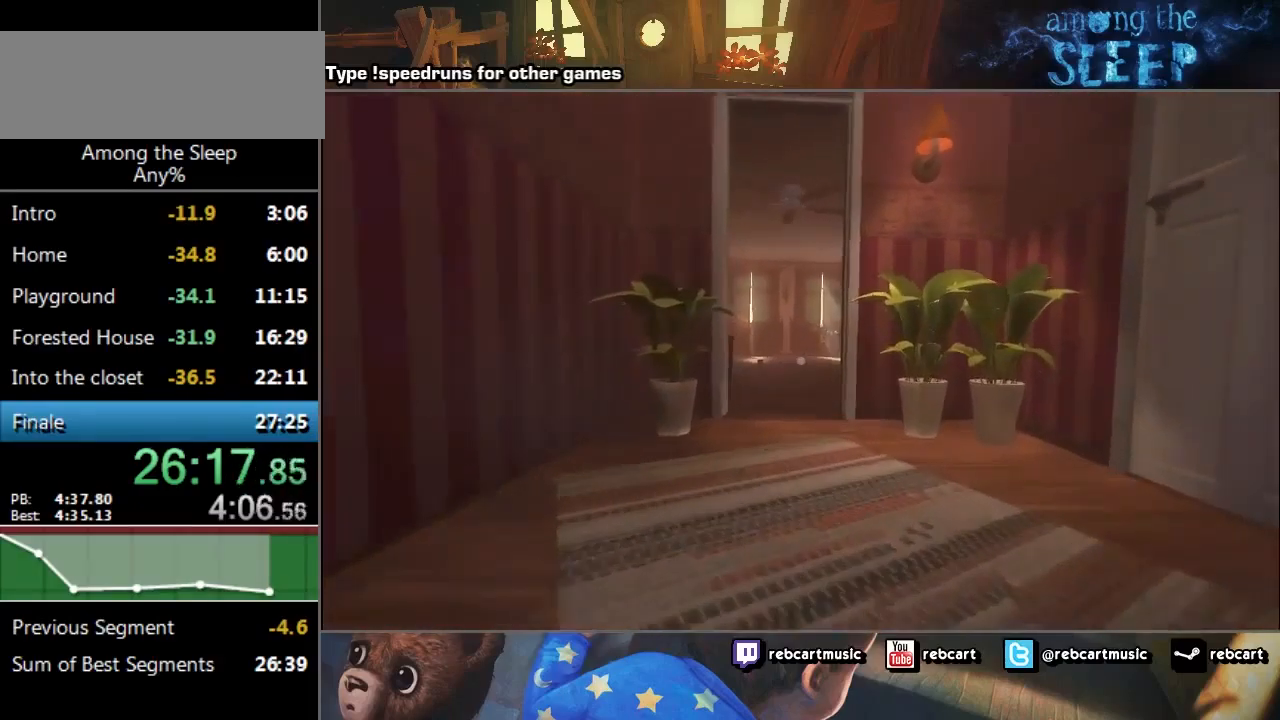
{"keys": ["sprint", "w"], "events": []}
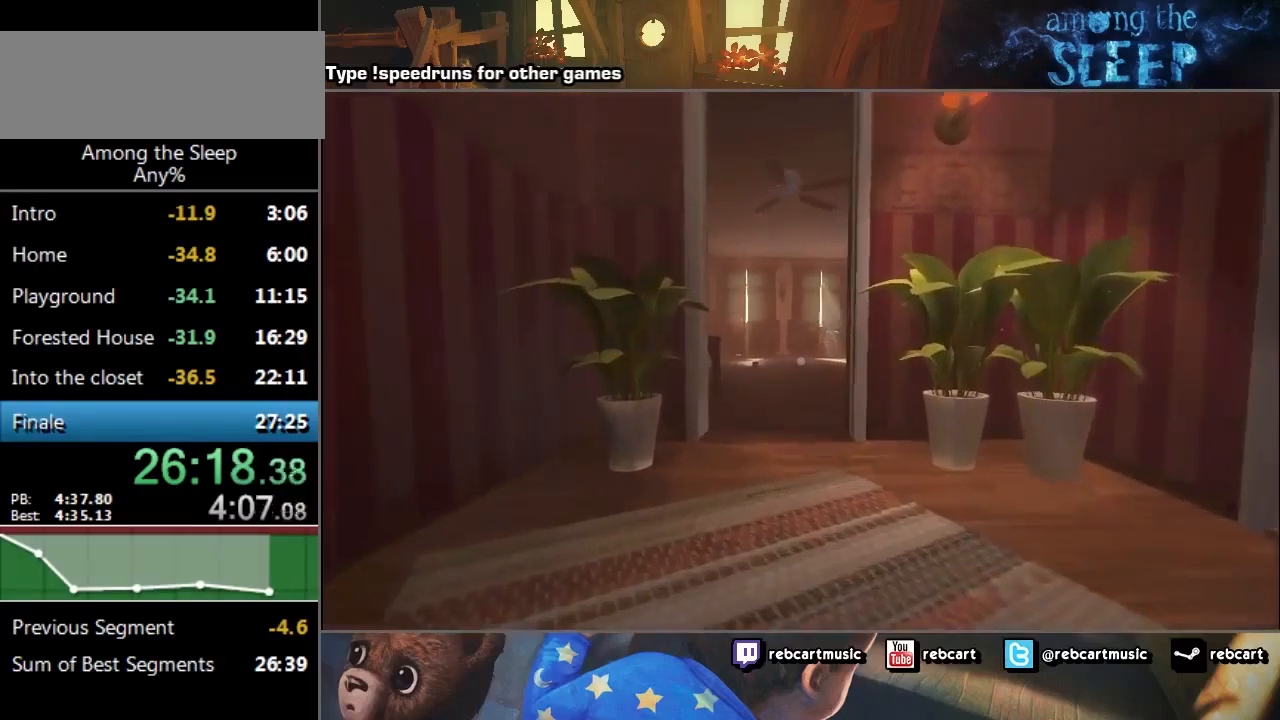
{"keys": ["sprint", "w"], "events": []}
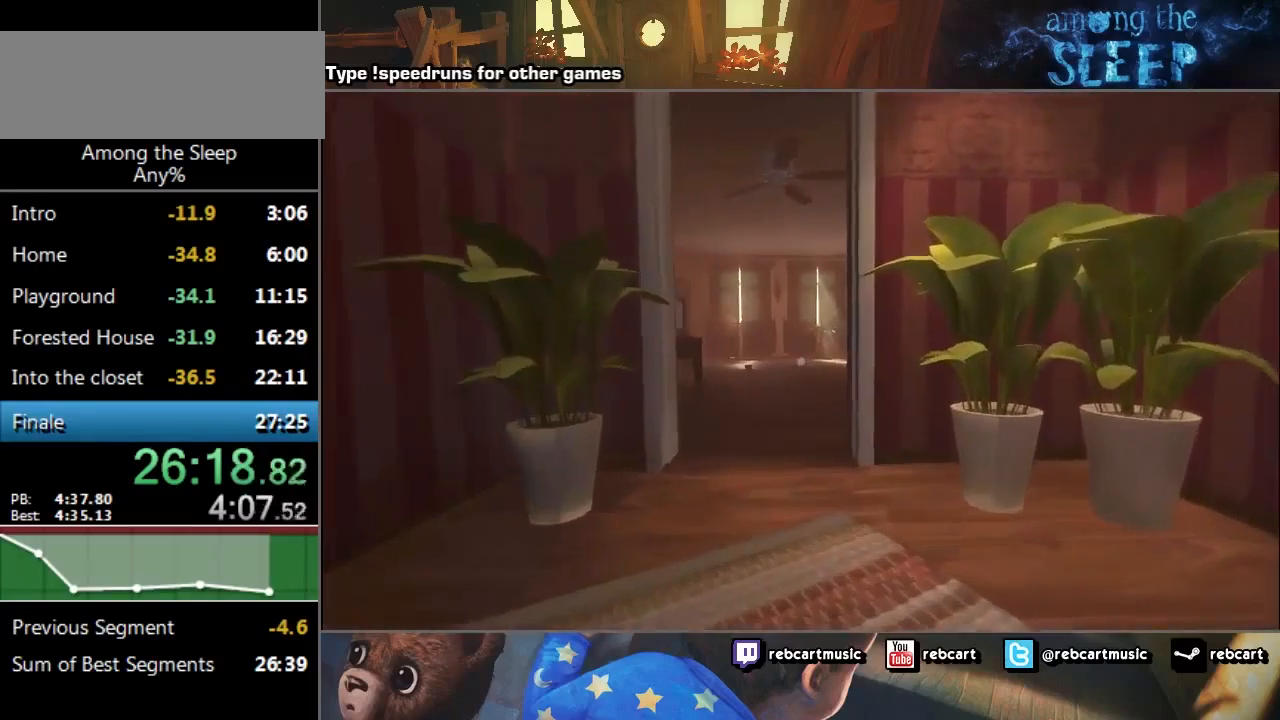
{"keys": ["sprint", "w"], "events": []}
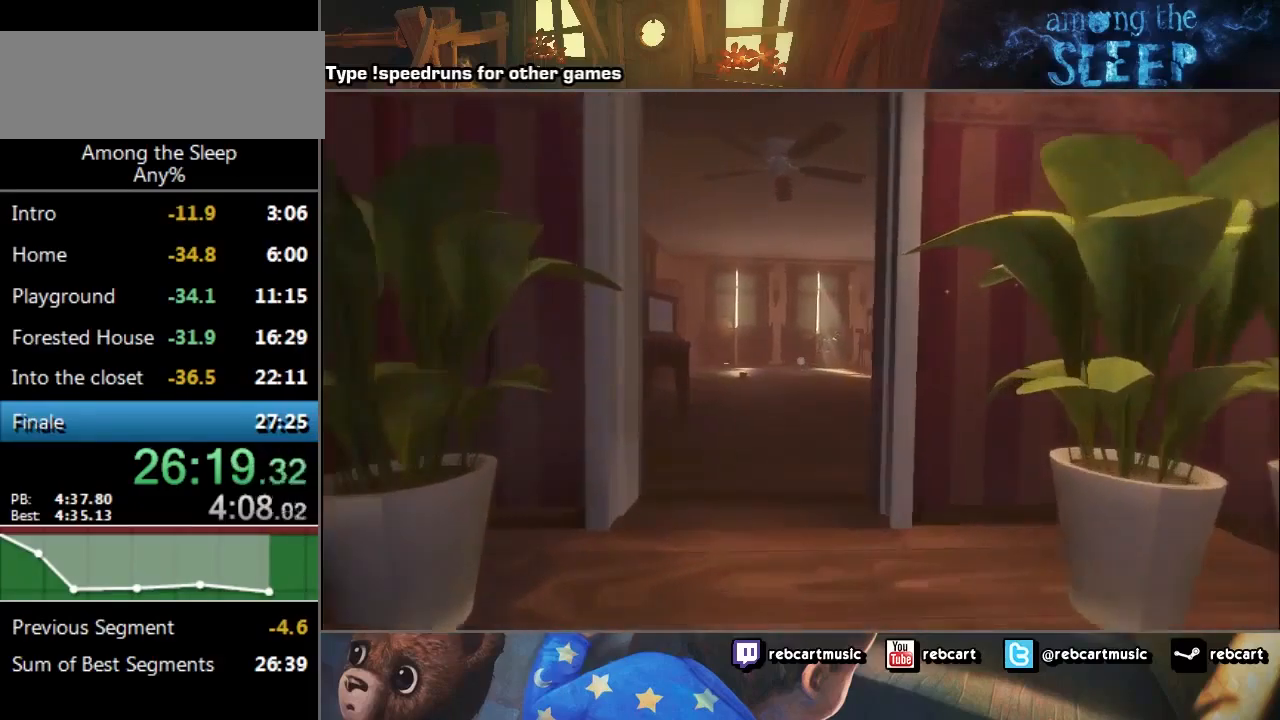
{"keys": ["sprint", "w"], "events": []}
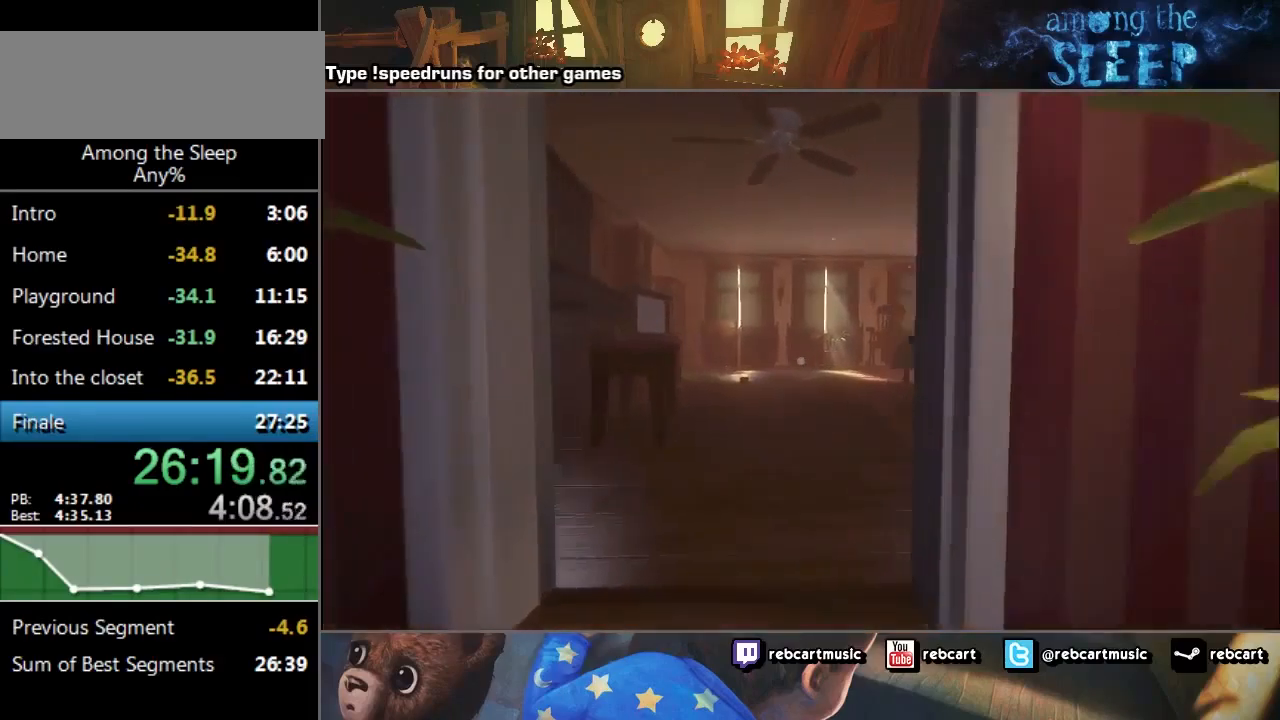
{"keys": ["sprint", "w"], "events": []}
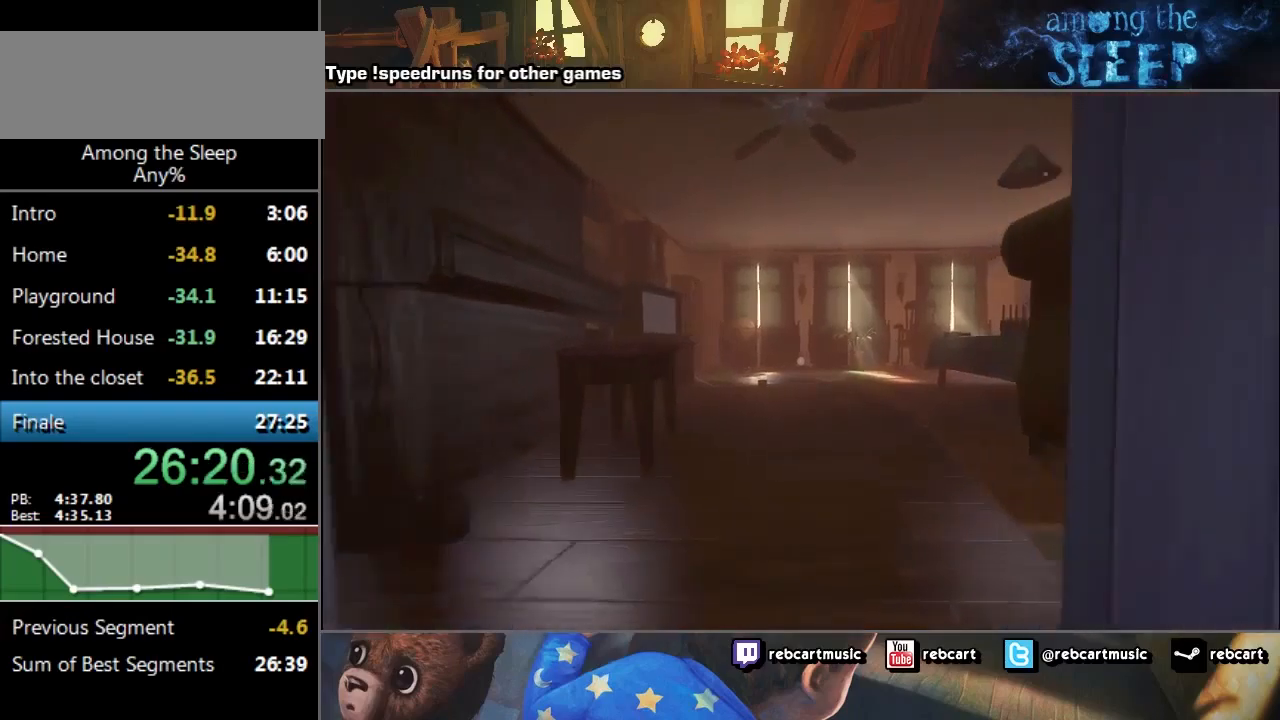
{"keys": ["sprint", "w"], "events": []}
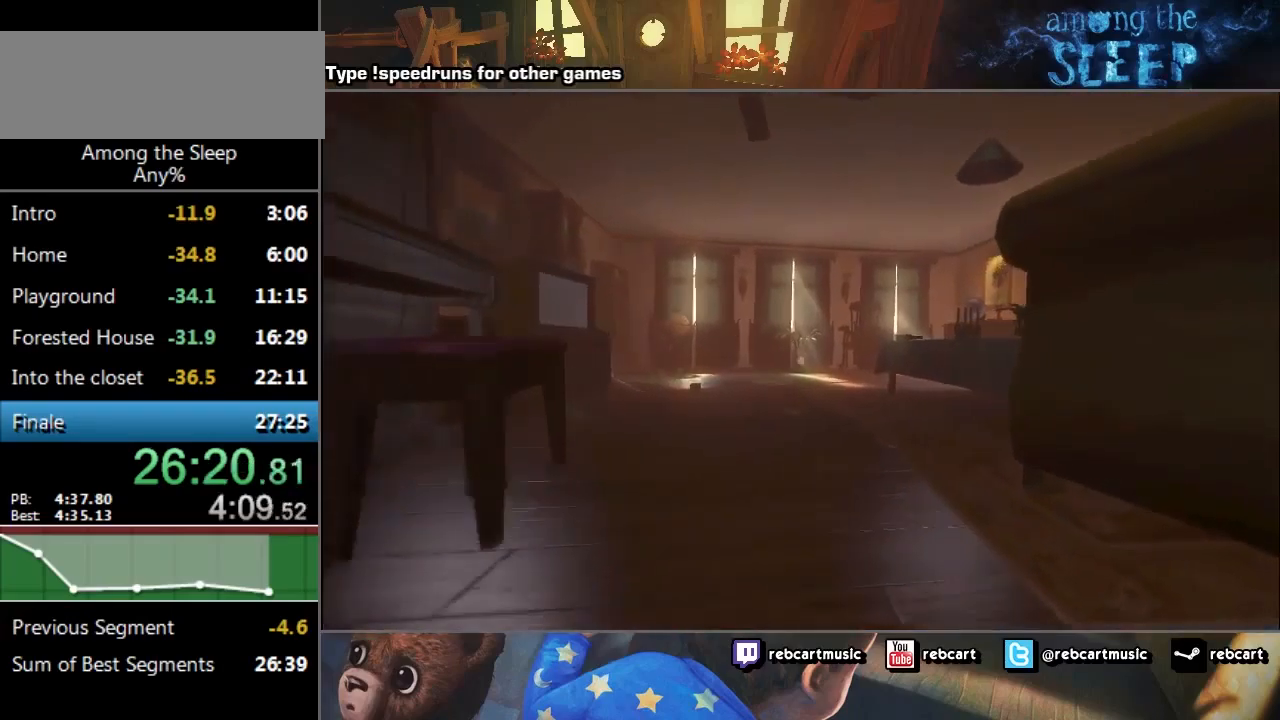
{"keys": ["sprint", "w"], "events": []}
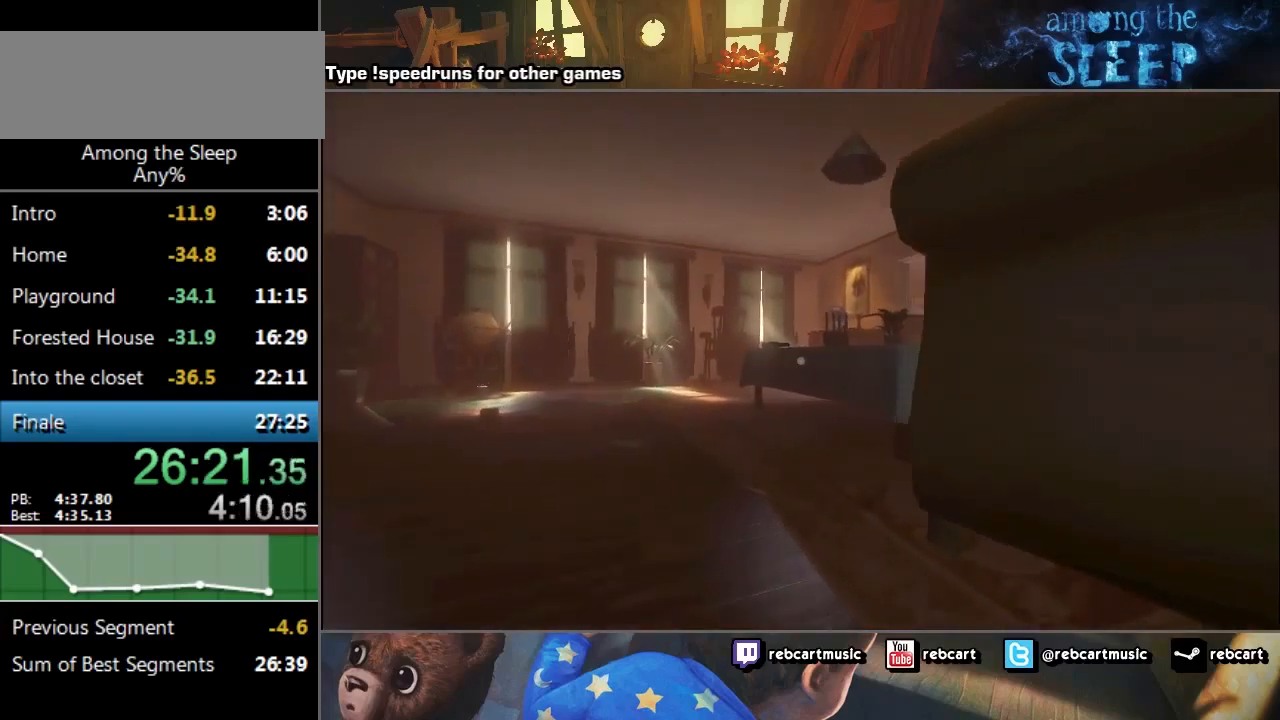
{"keys": ["sprint", "w"], "events": []}
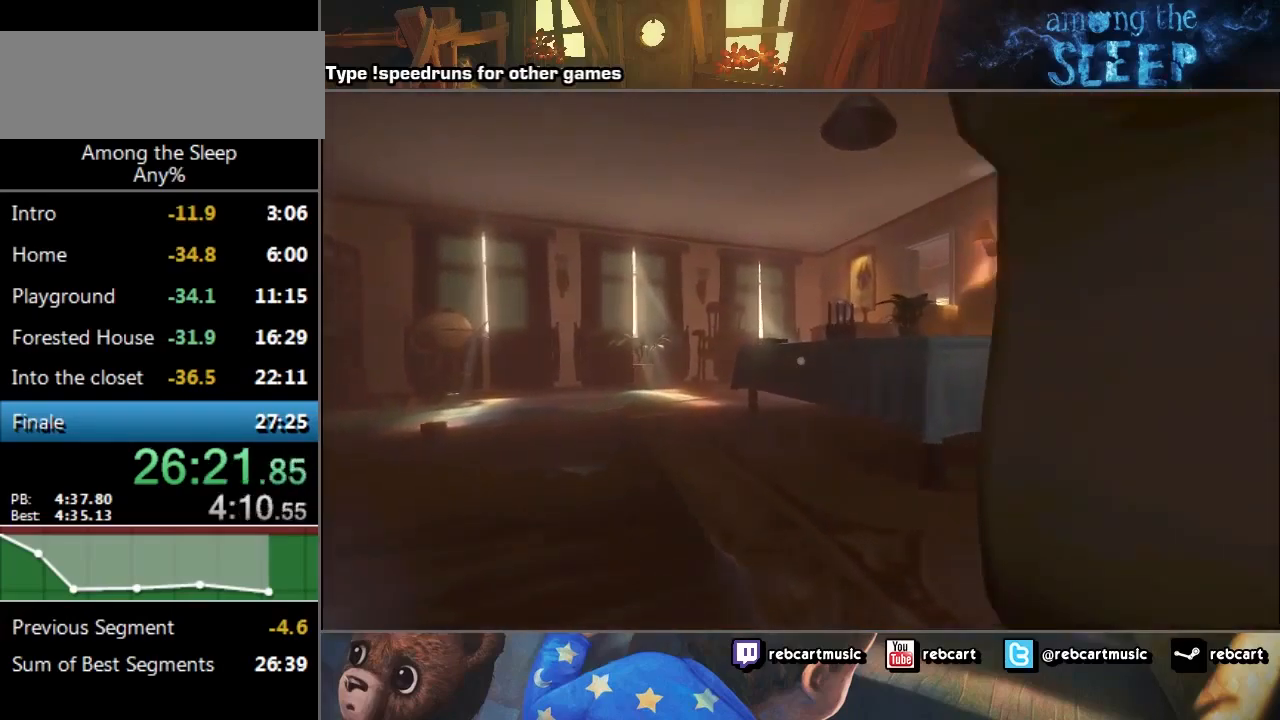
{"keys": ["sprint", "w"], "events": []}
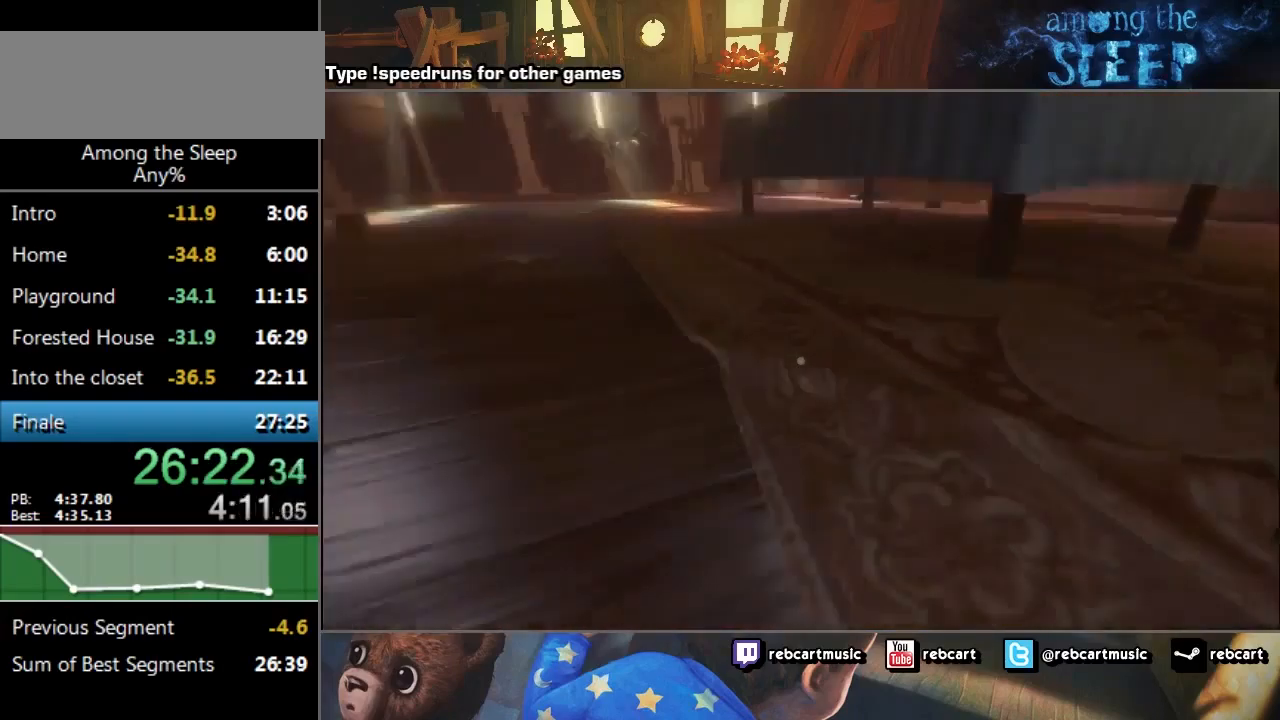
{"keys": ["sprint", "w"], "events": []}
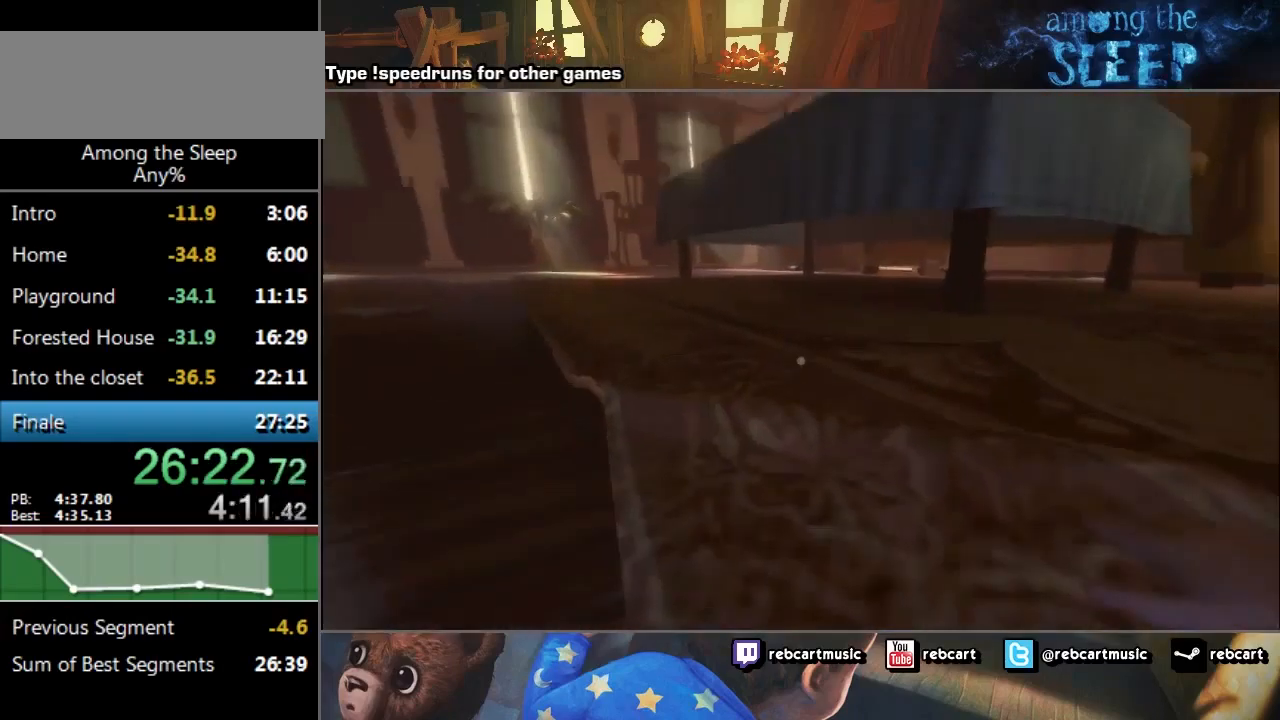
{"keys": ["sprint", "w"], "events": [[100, "climb", "down"], [134, "climb", "up"], [267, "climb", "down"], [301, "climb", "up"], [334, "climb", "down"], [401, "climb", "up"]]}
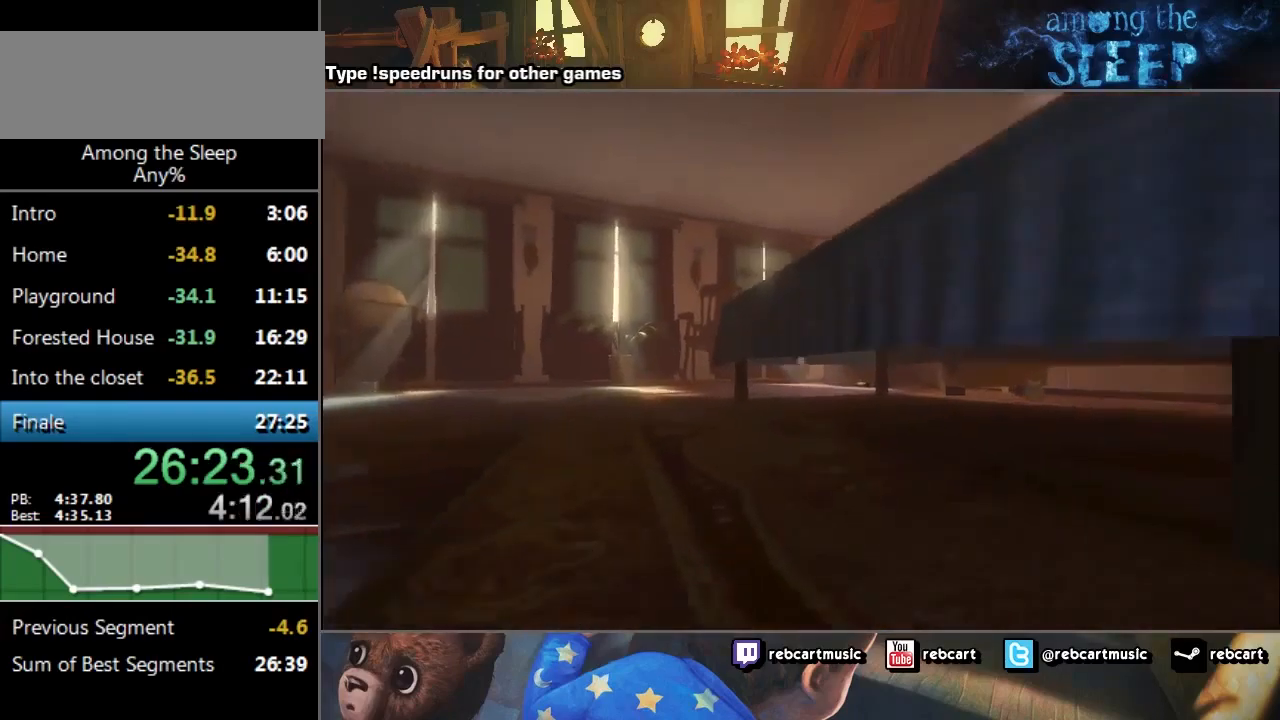
{"keys": ["sprint", "w"], "events": [[33, "climb", "down"], [100, "climb", "up"], [200, "climb", "down"], [267, "climb", "up"]]}
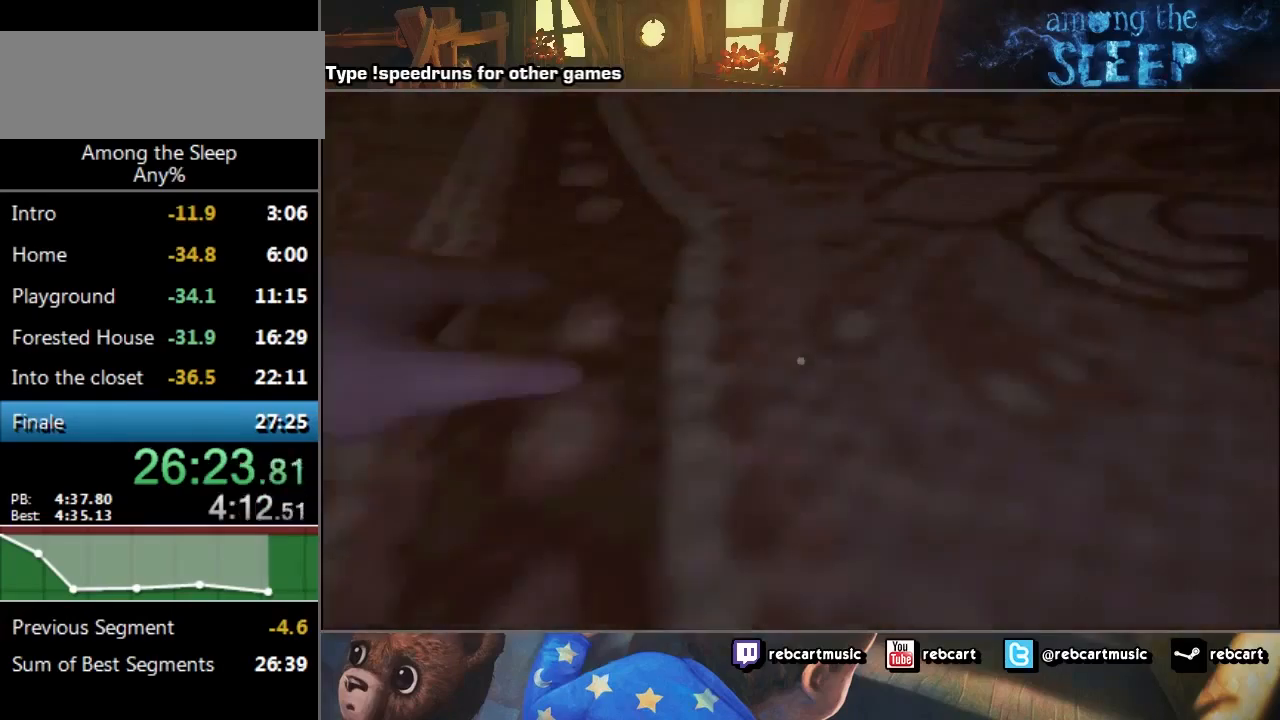
{"keys": ["sprint", "w"], "events": []}
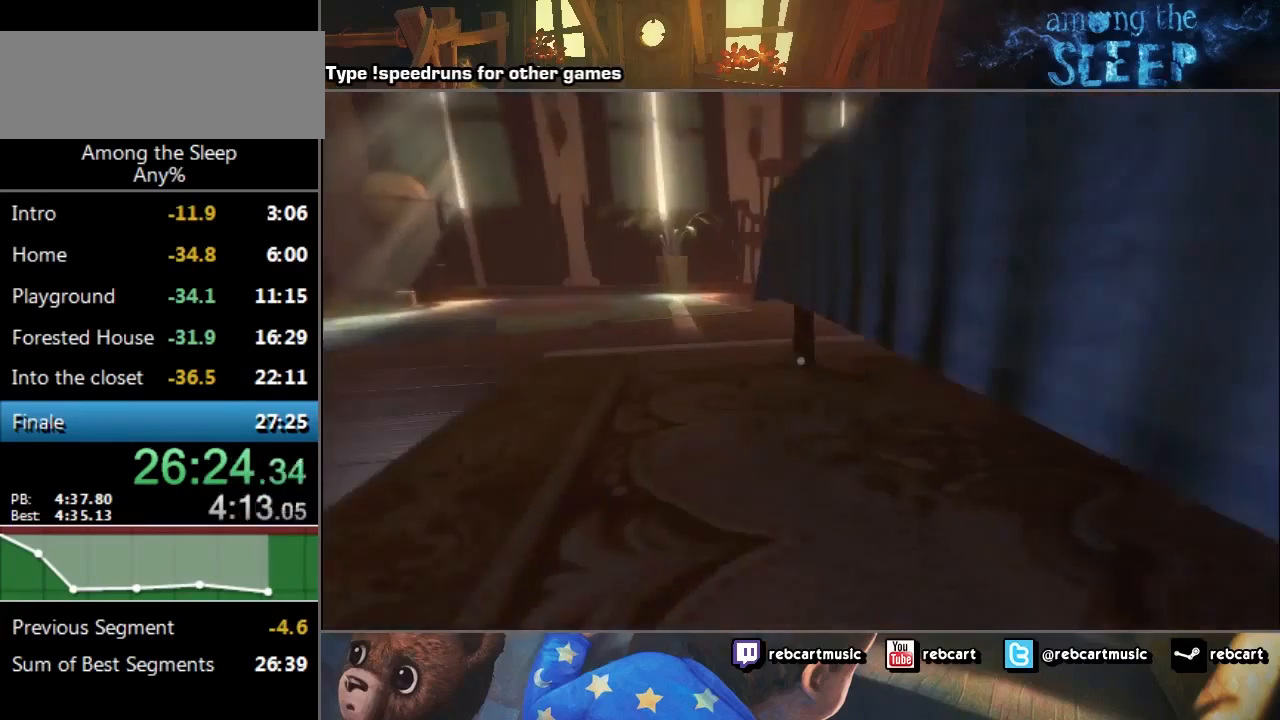
{"keys": ["sprint", "w"], "events": []}
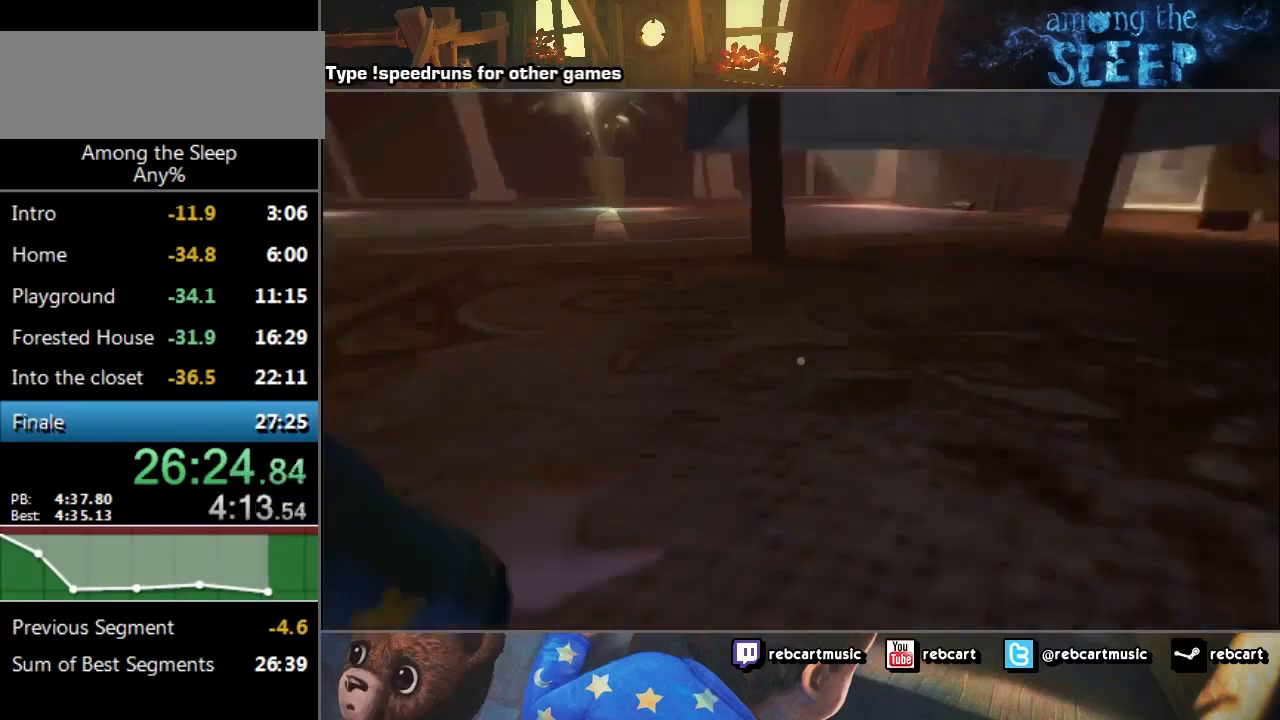
{"keys": ["sprint", "w"], "events": []}